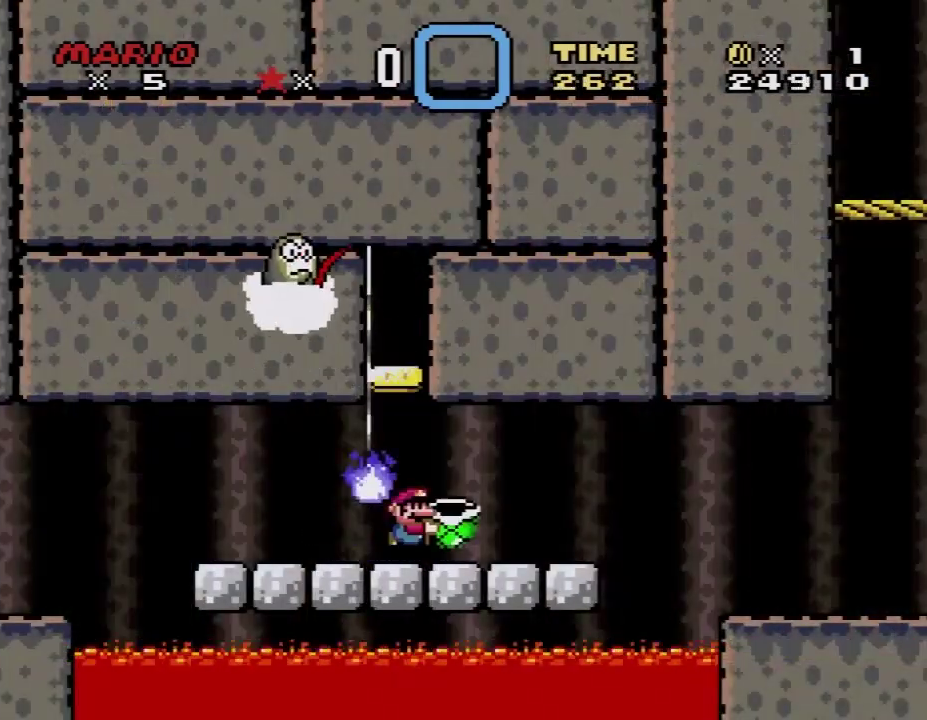
Gameplay with a controller (Nintendo layout); each line is a JSON object with the inputs held at the frame after it. "events" lists button and stick changes between this image and that frame as [ms after this image, input, new state], when the widget could be followed in between. Not read: L3 R3.
{"buttons": ["Y", "DPAD_LEFT"], "events": [[167, "DPAD_RIGHT", "up"], [200, "DPAD_LEFT", "down"]]}
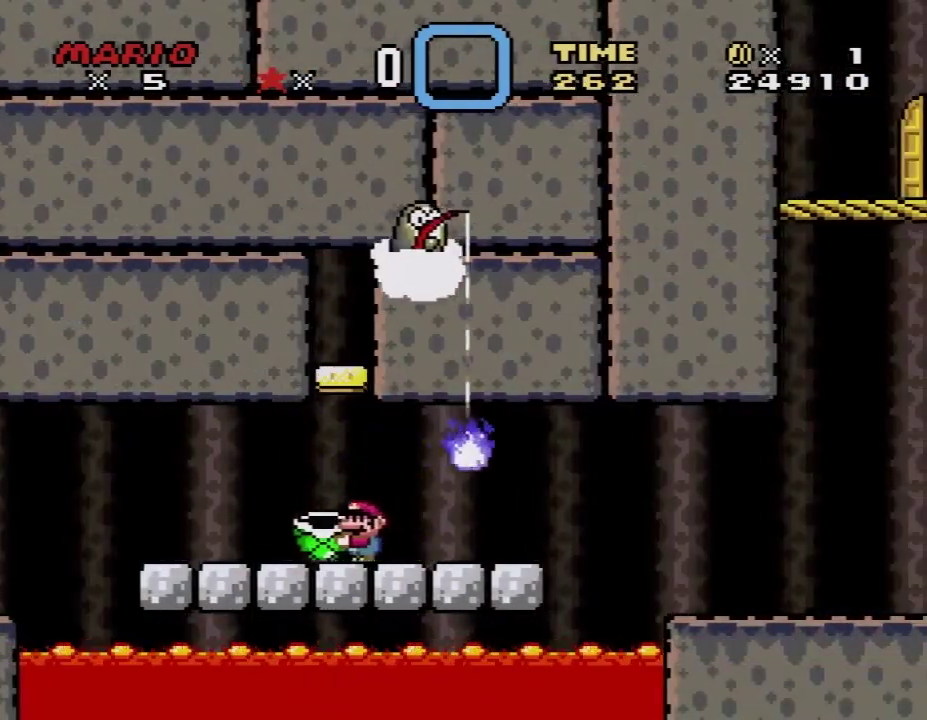
{"buttons": ["Y"], "events": [[233, "DPAD_LEFT", "up"]]}
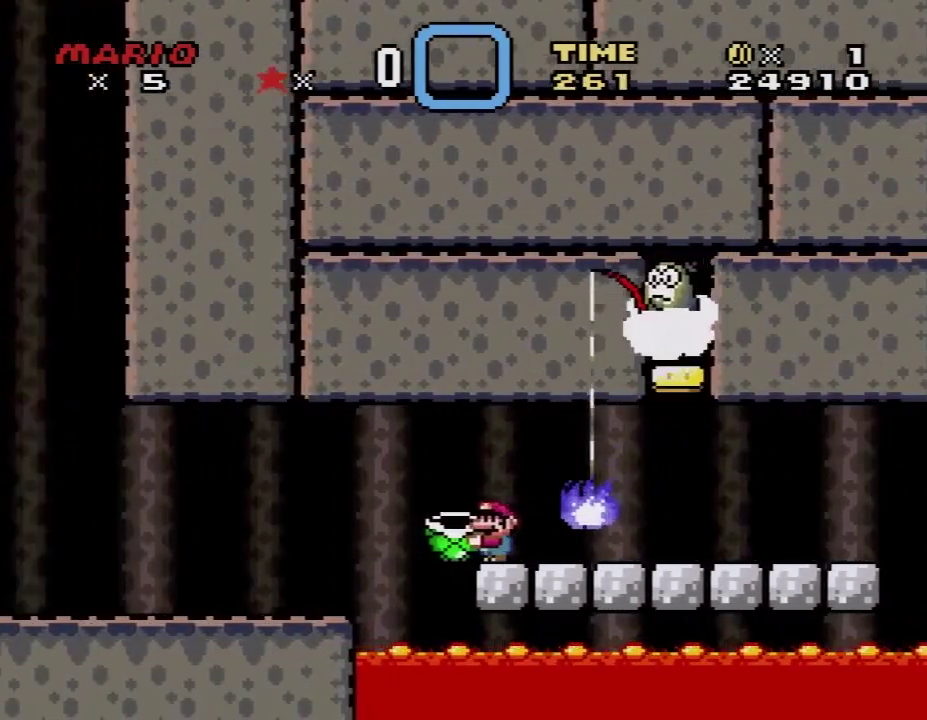
{"buttons": ["B", "Y", "DPAD_RIGHT"], "events": [[50, "B", "down"], [50, "DPAD_RIGHT", "down"]]}
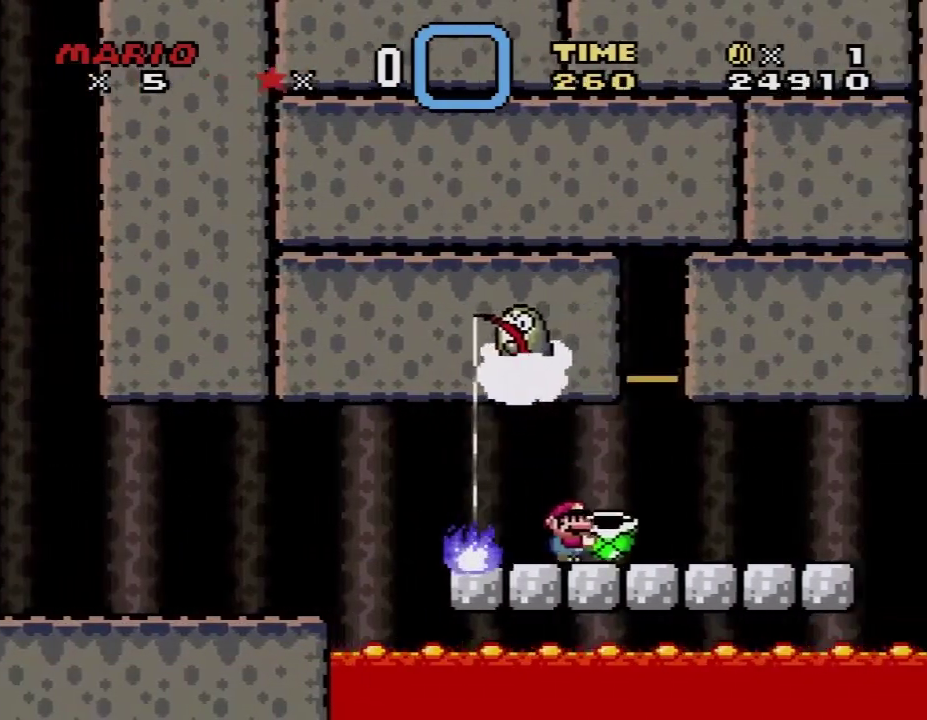
{"buttons": ["B", "Y", "DPAD_RIGHT"], "events": [[50, "B", "up"], [483, "B", "down"]]}
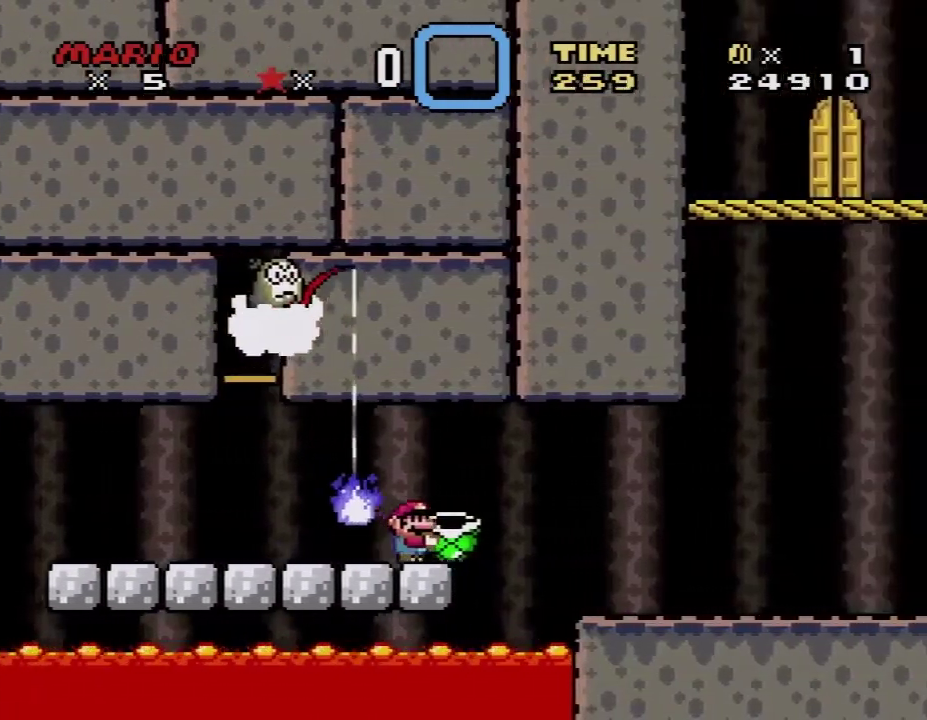
{"buttons": ["Y", "DPAD_RIGHT"], "events": [[117, "B", "up"]]}
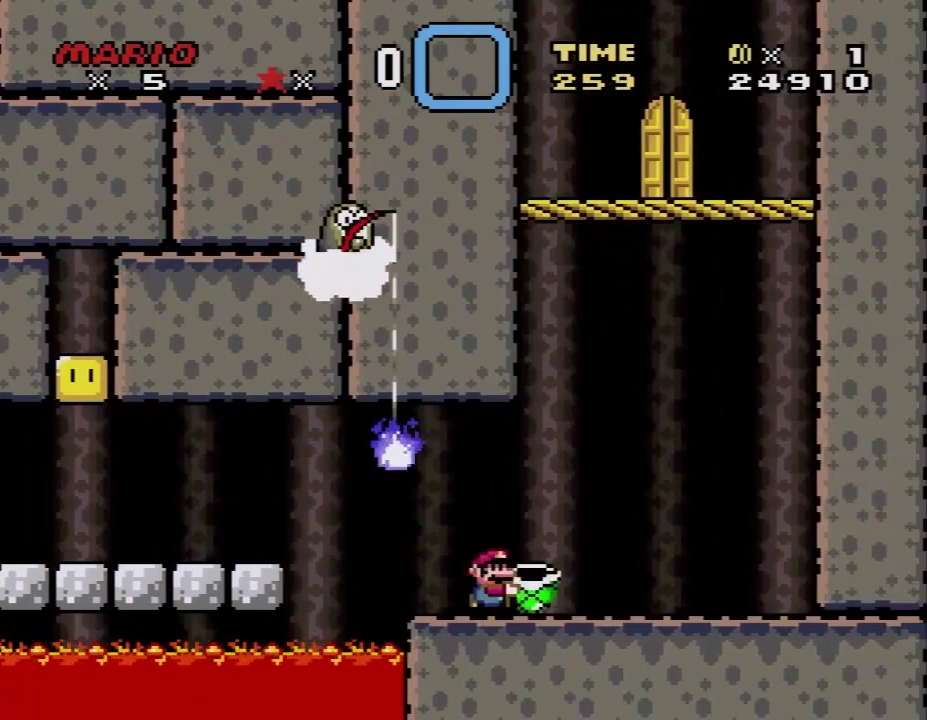
{"buttons": ["Y", "DPAD_LEFT"], "events": [[267, "DPAD_RIGHT", "up"], [300, "DPAD_LEFT", "down"]]}
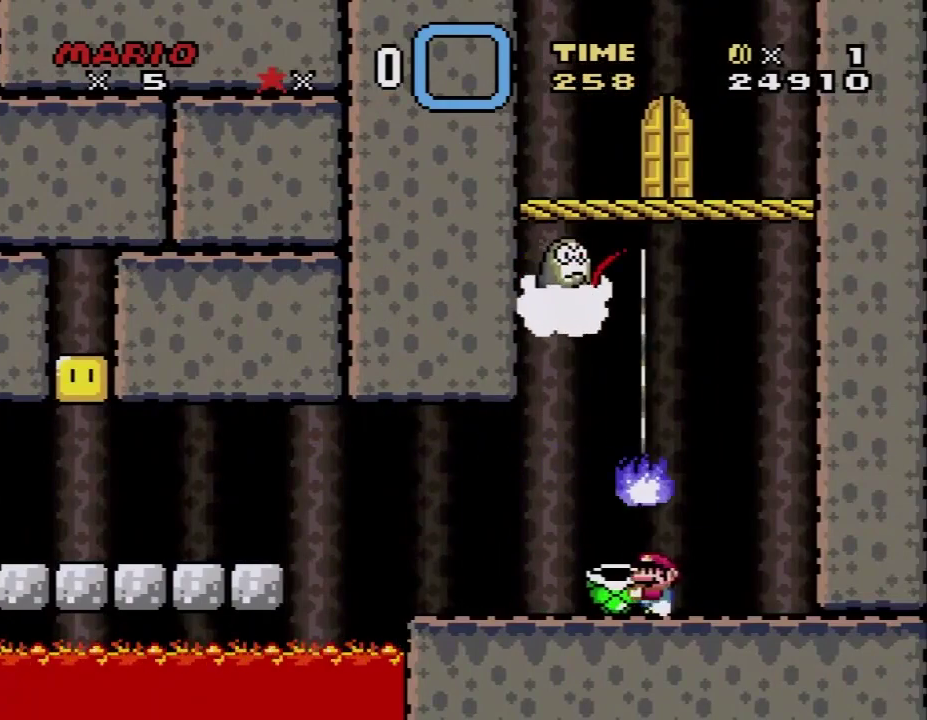
{"buttons": ["Y"], "events": [[333, "DPAD_LEFT", "up"], [400, "DPAD_RIGHT", "down"], [483, "DPAD_RIGHT", "up"]]}
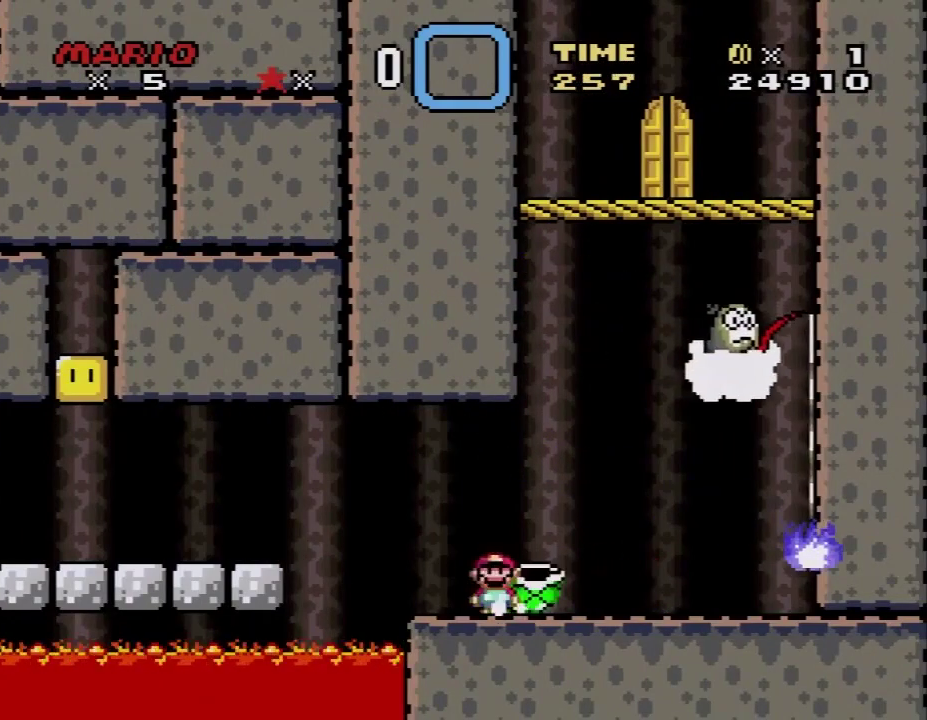
{"buttons": ["Y", "DPAD_RIGHT"], "events": [[367, "DPAD_RIGHT", "down"]]}
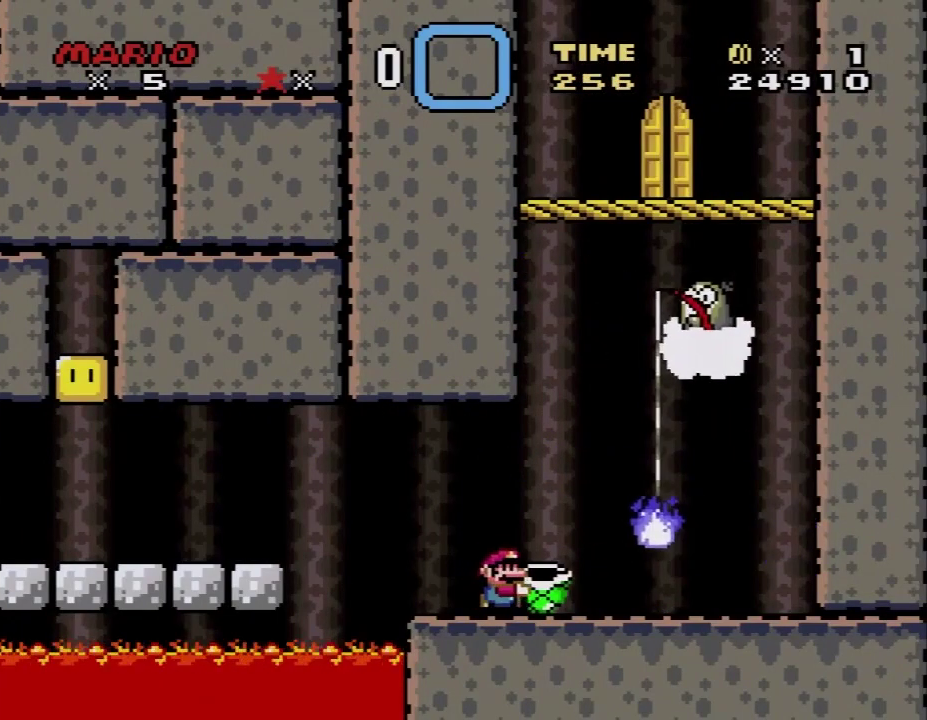
{"buttons": ["B", "Y", "DPAD_RIGHT"], "events": [[300, "B", "down"], [333, "DPAD_LEFT", "down"], [333, "DPAD_RIGHT", "up"], [483, "DPAD_LEFT", "up"], [483, "DPAD_RIGHT", "down"]]}
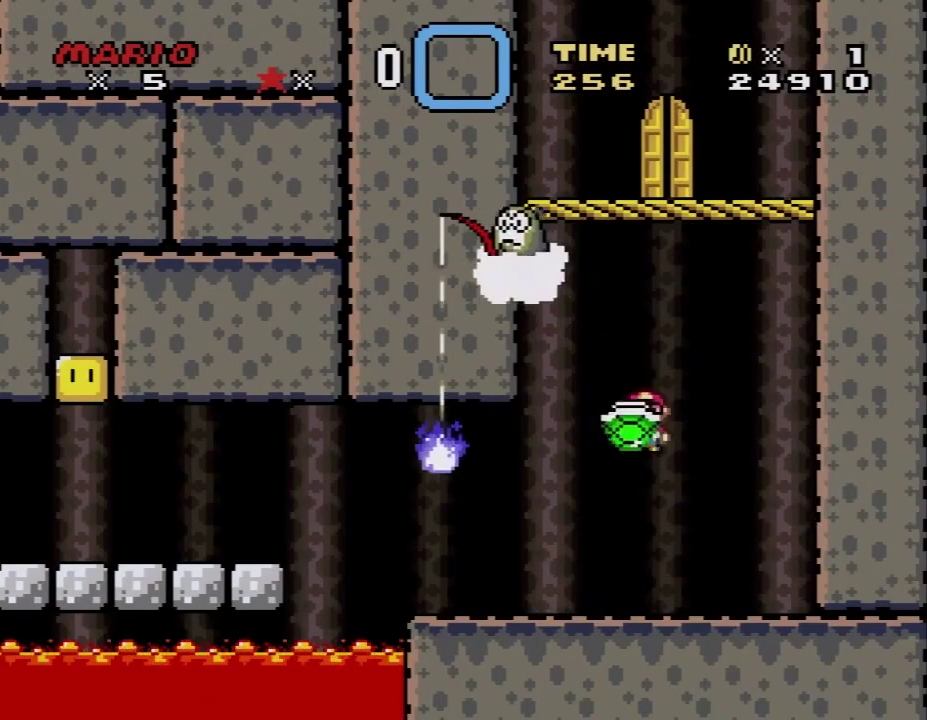
{"buttons": ["B", "Y", "DPAD_DOWN"], "events": [[50, "DPAD_RIGHT", "up"], [233, "Y", "up"], [300, "DPAD_RIGHT", "down"], [400, "Y", "down"], [483, "DPAD_DOWN", "down"], [483, "DPAD_RIGHT", "up"]]}
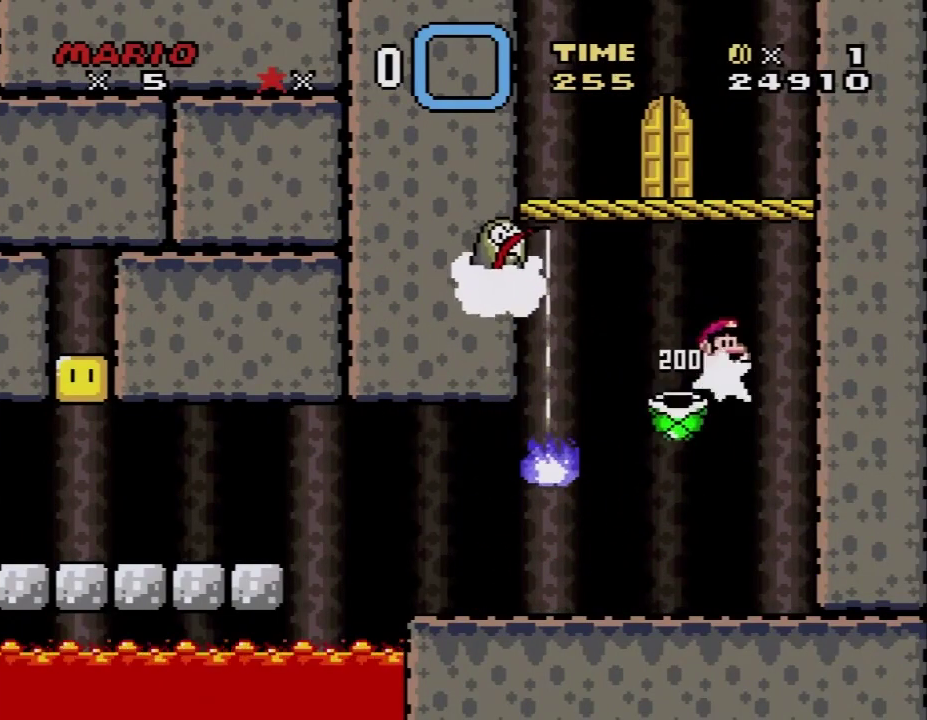
{"buttons": ["Y"]}
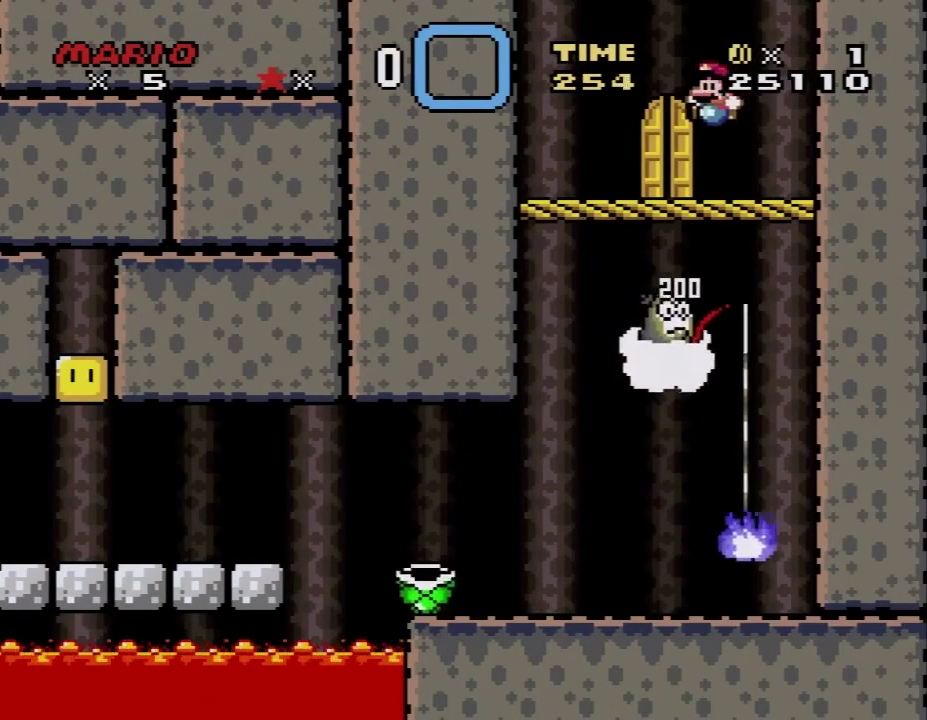
{"buttons": ["X"], "events": [[117, "DPAD_UP", "down"], [367, "Y", "up"], [417, "DPAD_UP", "up"], [483, "X", "down"]]}
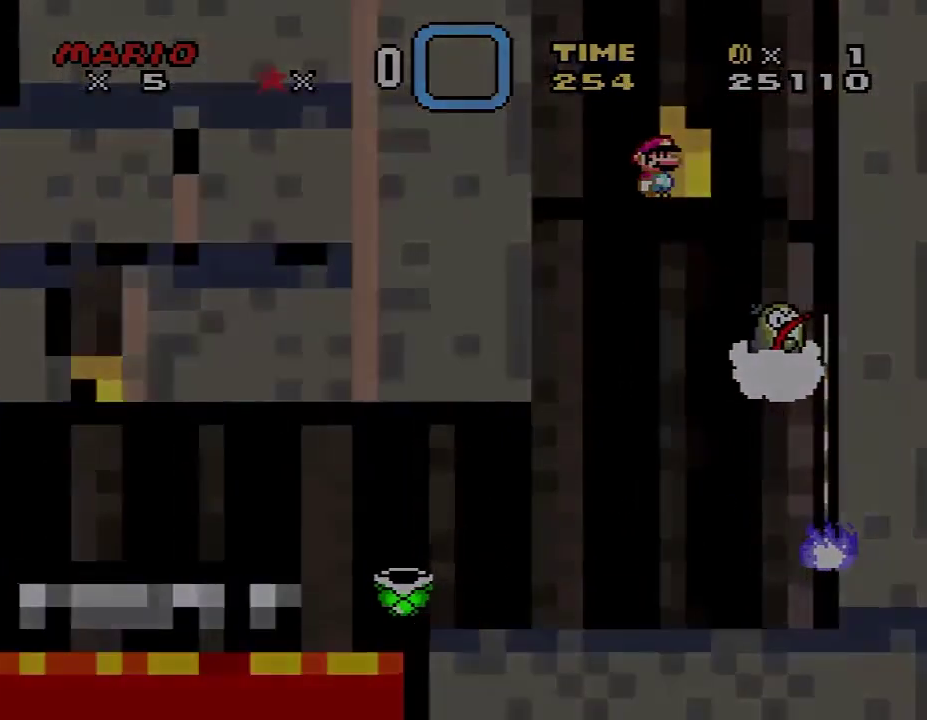
{"buttons": ["X"], "events": []}
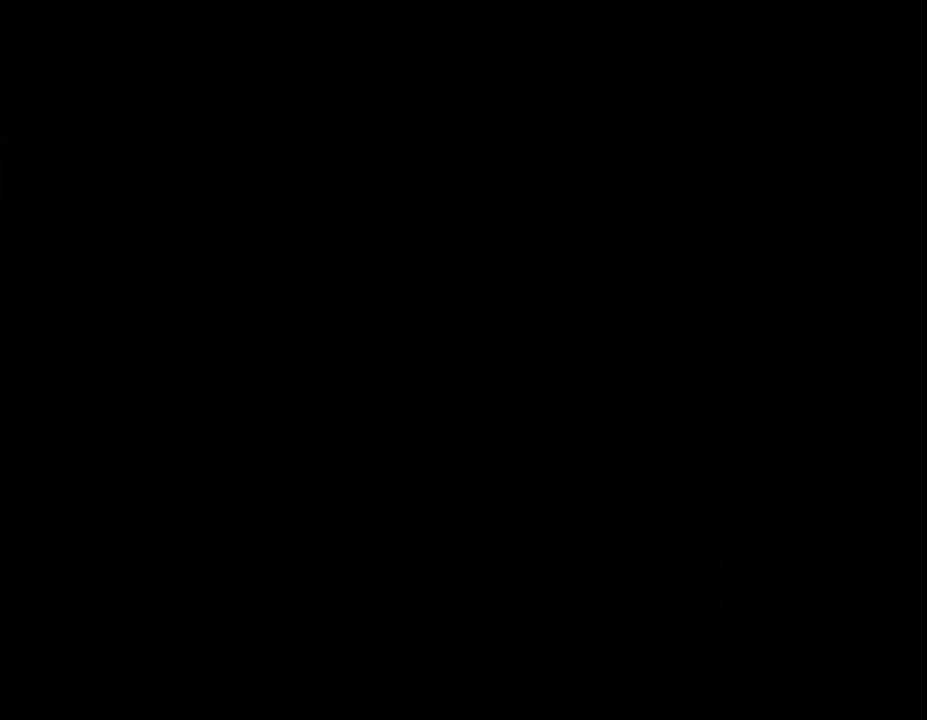
{"buttons": ["X"], "events": []}
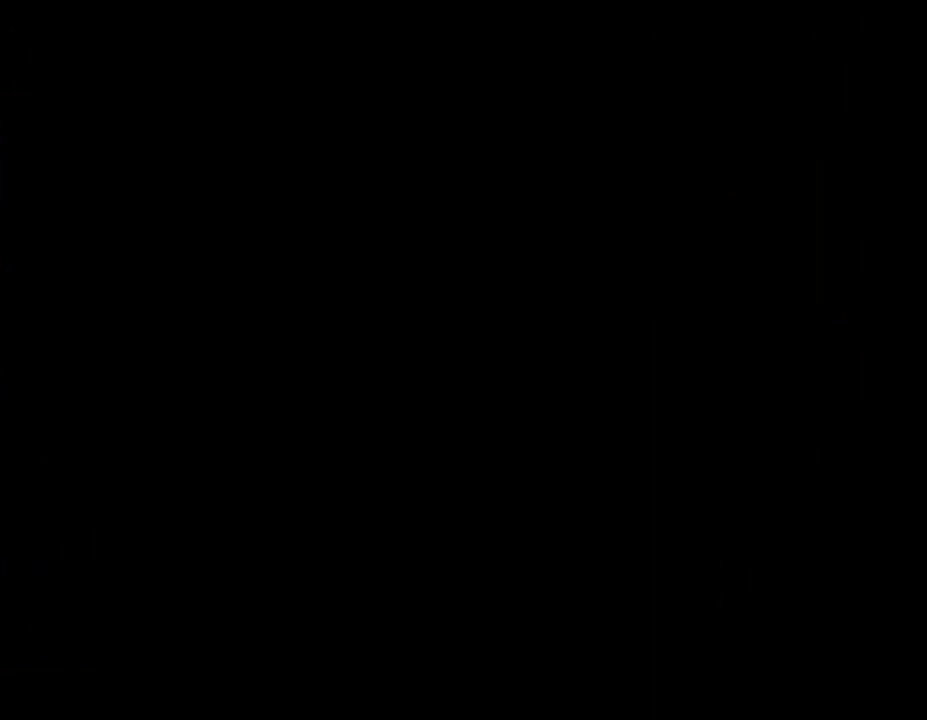
{"buttons": ["X"], "events": []}
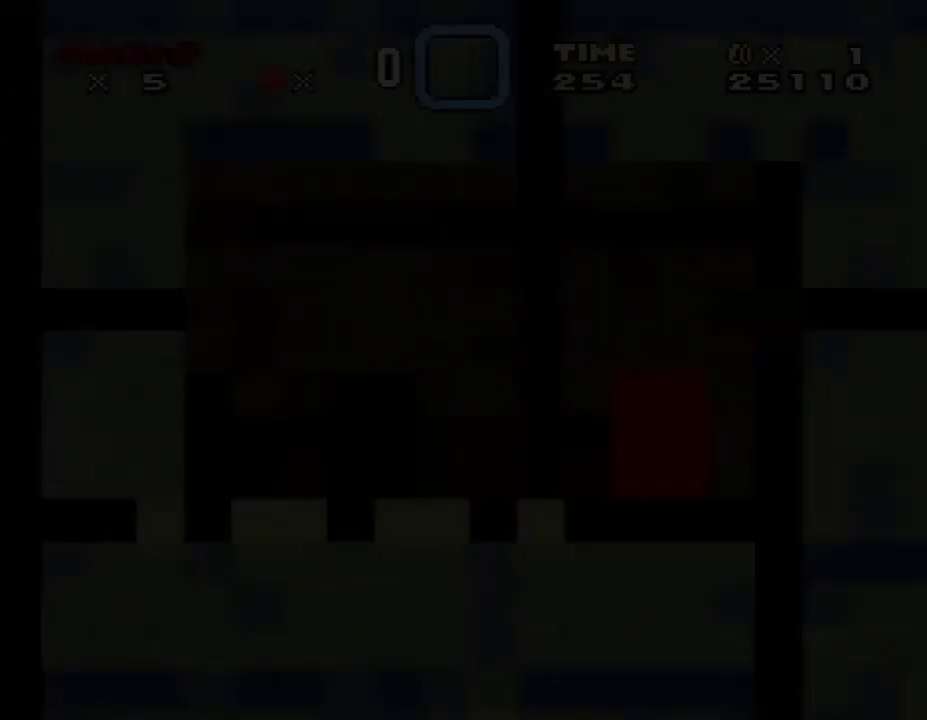
{"buttons": ["X"], "events": []}
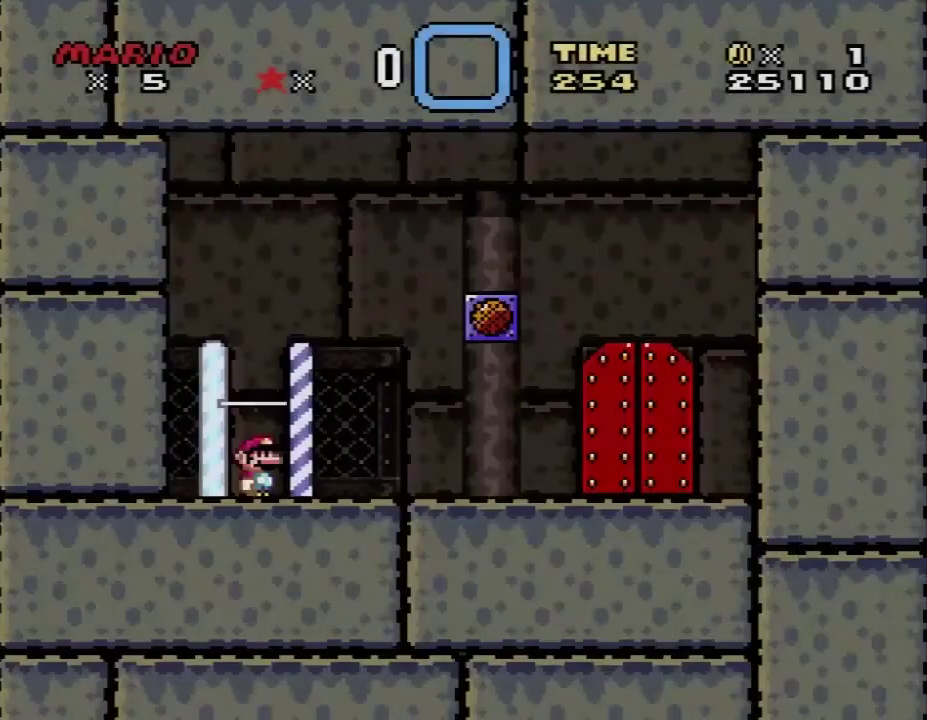
{"buttons": ["Y", "DPAD_RIGHT"], "events": [[117, "X", "up"], [217, "B", "down"], [217, "Y", "down"], [367, "B", "up"], [433, "DPAD_RIGHT", "down"]]}
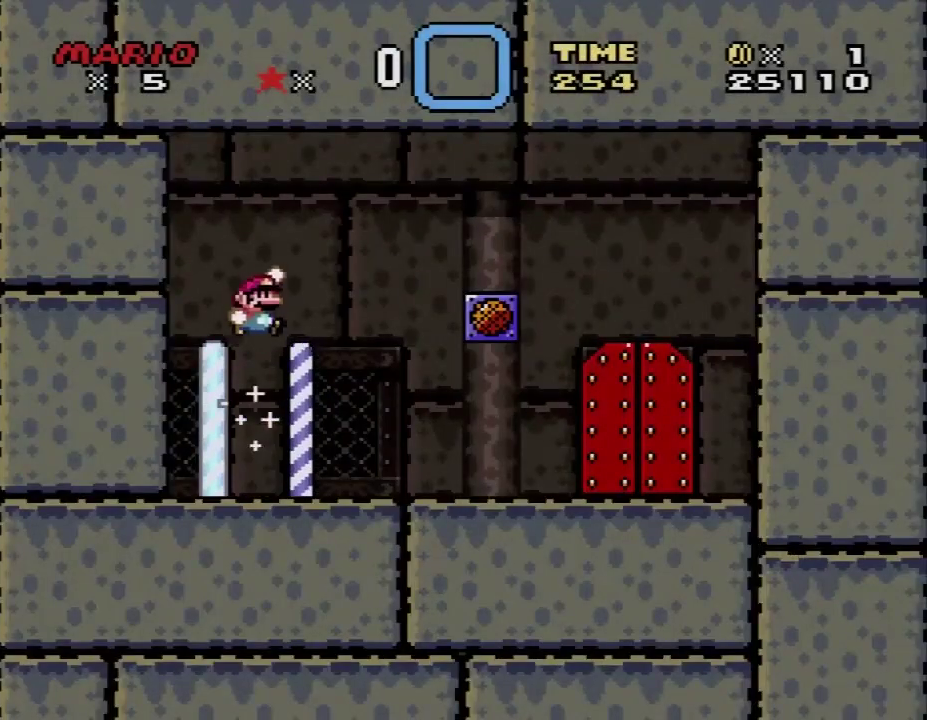
{"buttons": ["B", "Y", "DPAD_RIGHT"], "events": [[500, "B", "down"]]}
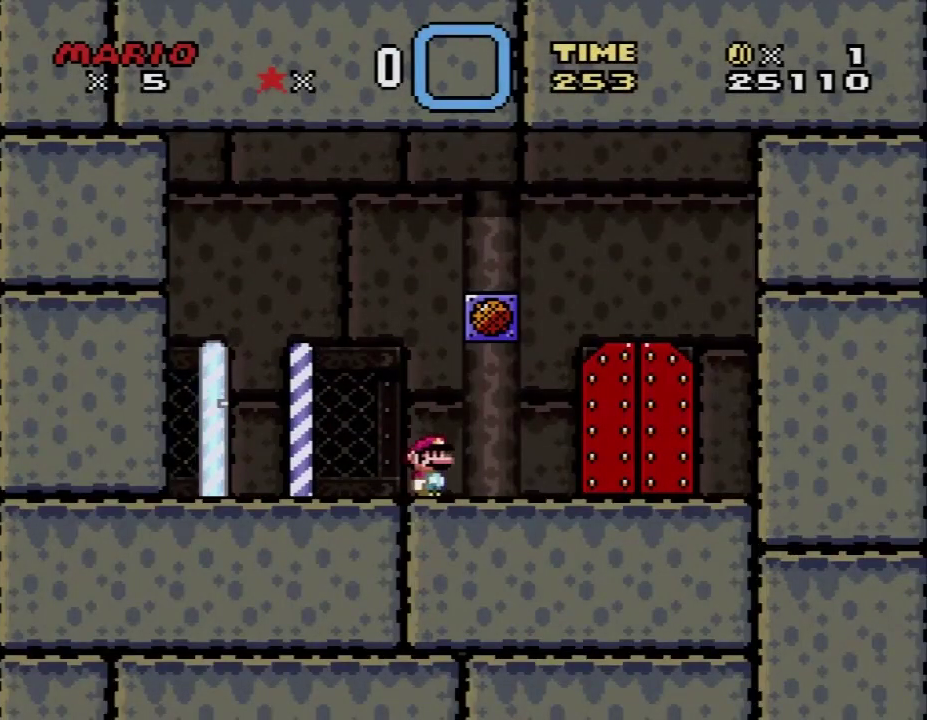
{"buttons": ["X"], "events": [[67, "DPAD_RIGHT", "up"], [83, "DPAD_LEFT", "down"], [183, "DPAD_LEFT", "up"], [217, "B", "up"], [250, "Y", "up"], [317, "A", "down"], [400, "A", "up"], [400, "X", "down"]]}
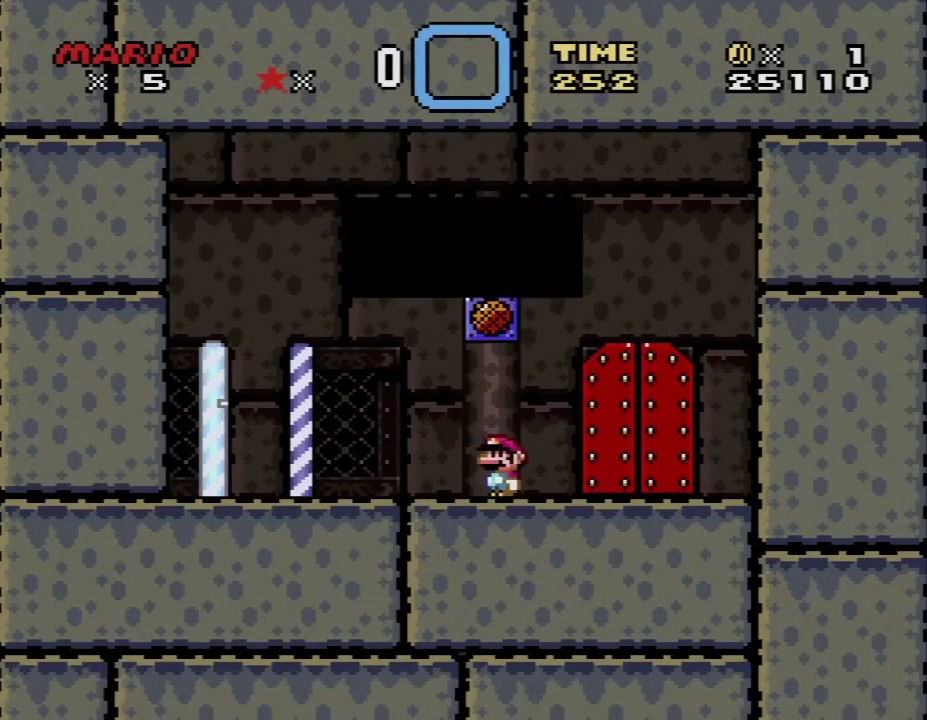
{"buttons": [], "events": [[183, "X", "up"]]}
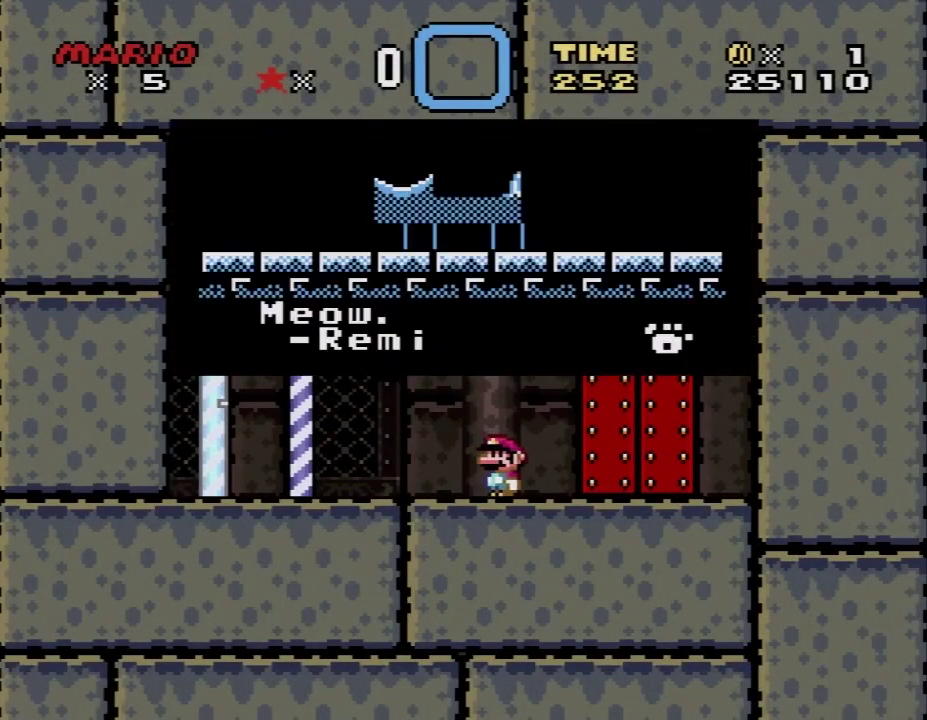
{"buttons": [], "events": []}
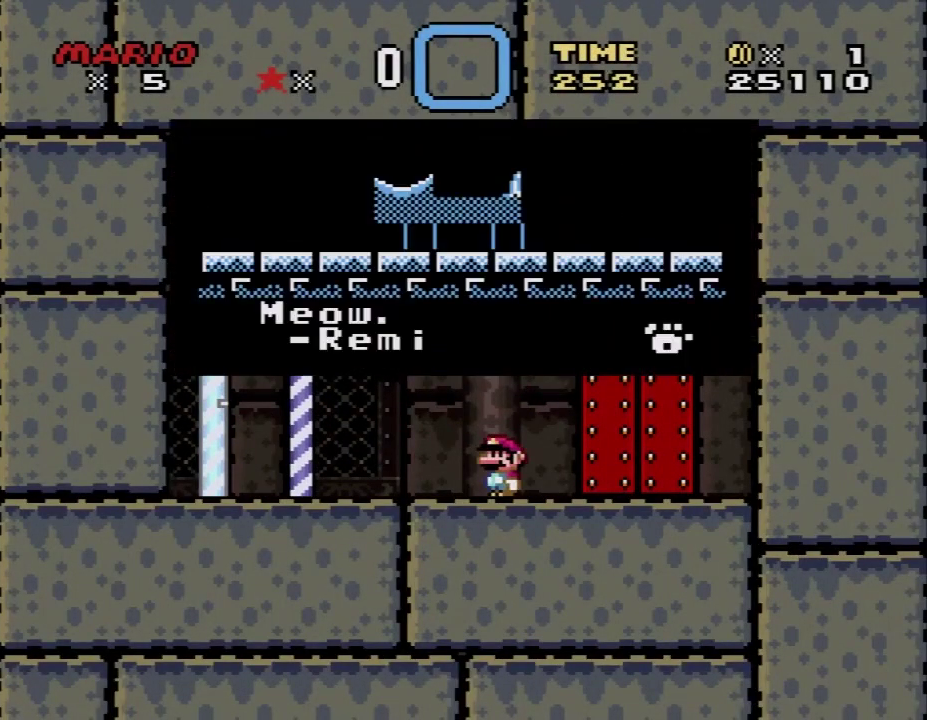
{"buttons": [], "events": []}
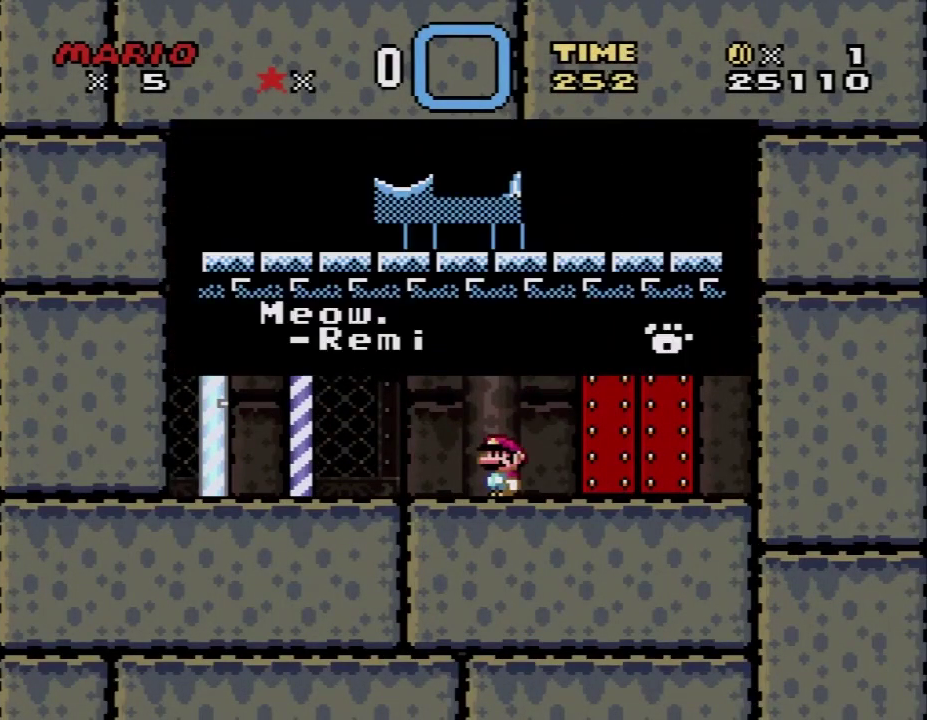
{"buttons": ["R1"], "events": [[183, "R1", "down"]]}